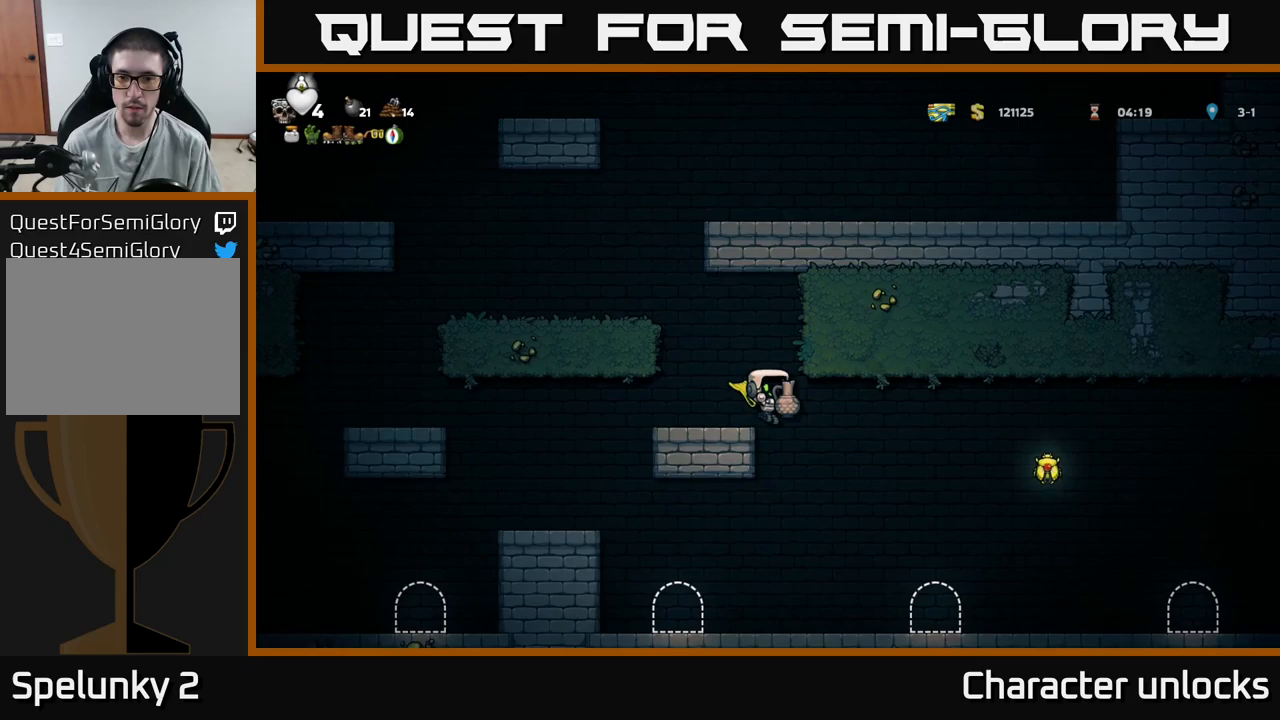
Gameplay with a controller (Xbox layout); each line is a JSON object with the inputs held at the frame after it. "events" lists button and stick changes between this image and that frame as [ms after this image, input, new state], when the widget could be followed in between. Not read: left_stick right_stick.
{"buttons": ["A", "DPAD_RIGHT"], "events": []}
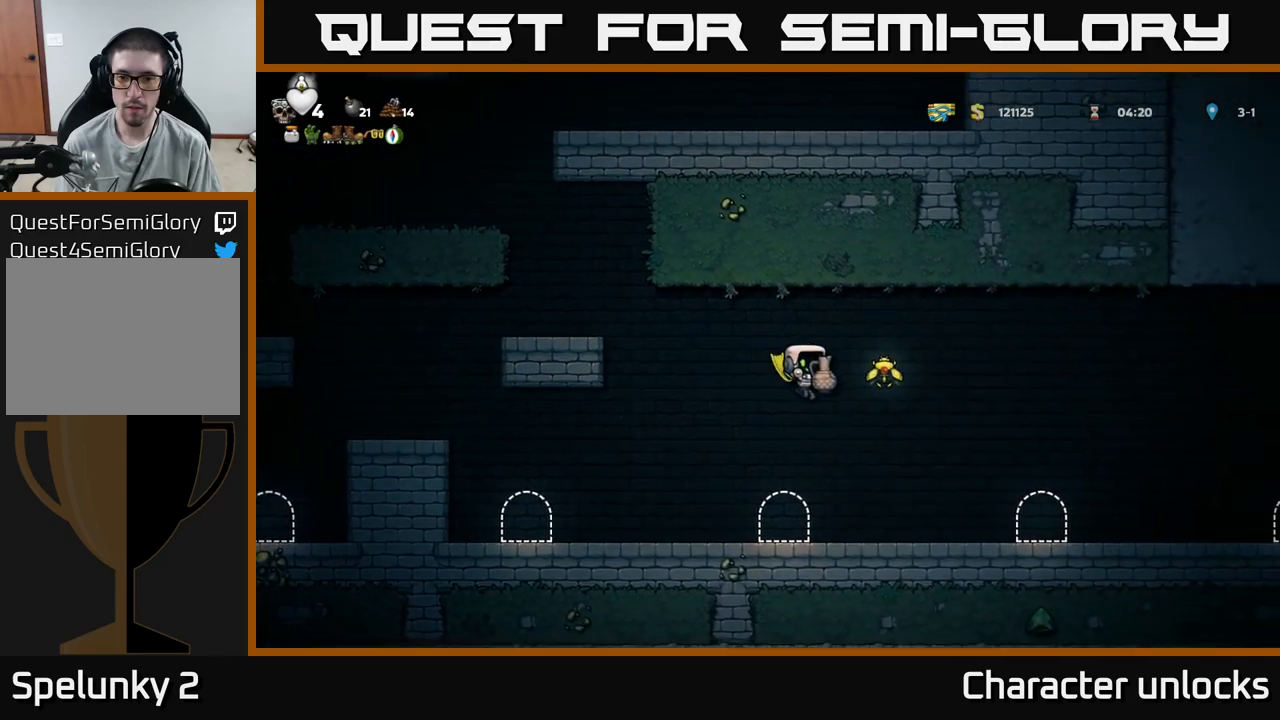
{"buttons": ["A", "X", "DPAD_RIGHT"], "events": [[400, "X", "down"]]}
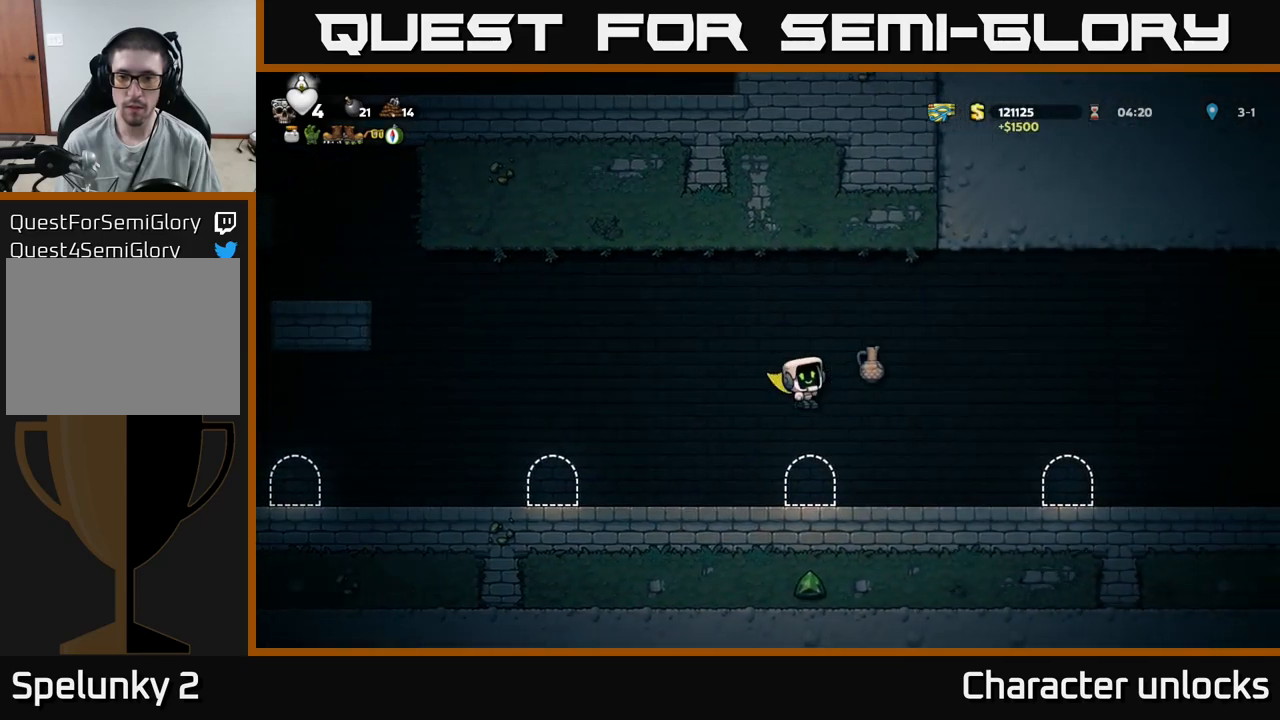
{"buttons": ["A", "DPAD_RIGHT"], "events": [[17, "X", "up"], [167, "DPAD_RIGHT", "up"], [350, "DPAD_RIGHT", "down"]]}
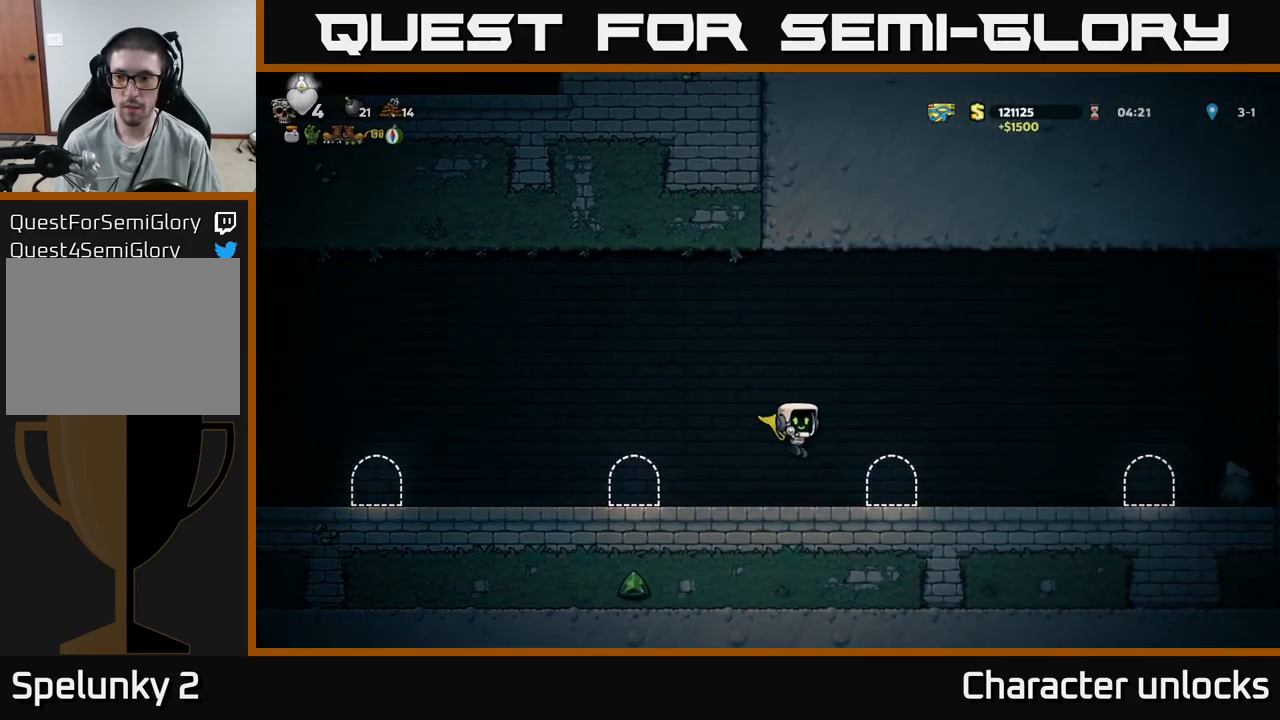
{"buttons": ["DPAD_RIGHT"], "events": [[333, "A", "up"]]}
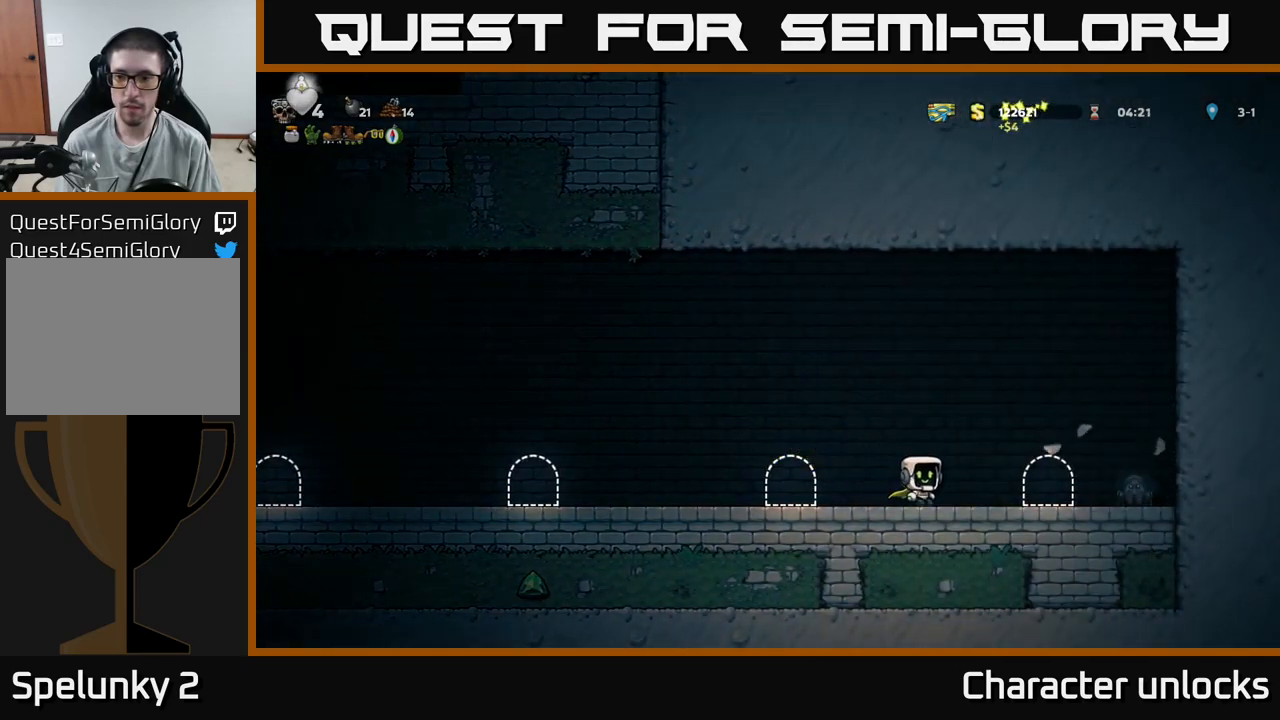
{"buttons": [], "events": [[83, "A", "down"], [233, "A", "up"], [367, "DPAD_RIGHT", "up"]]}
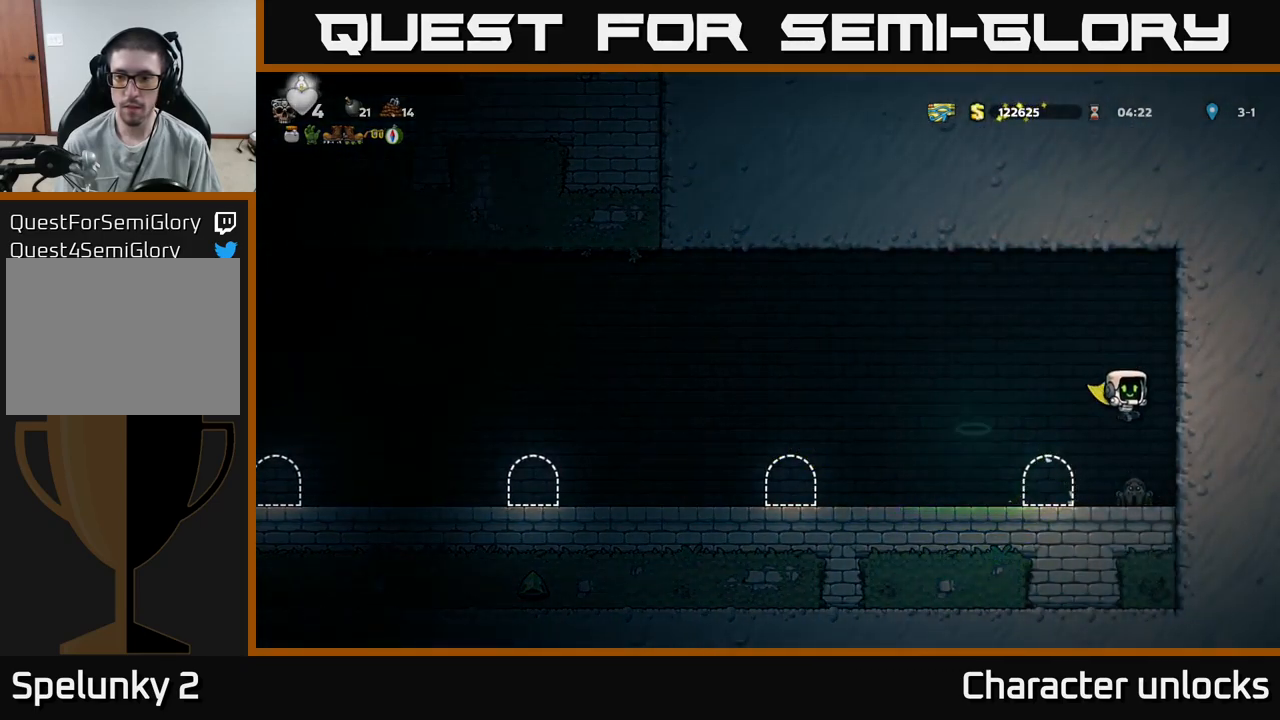
{"buttons": [], "events": []}
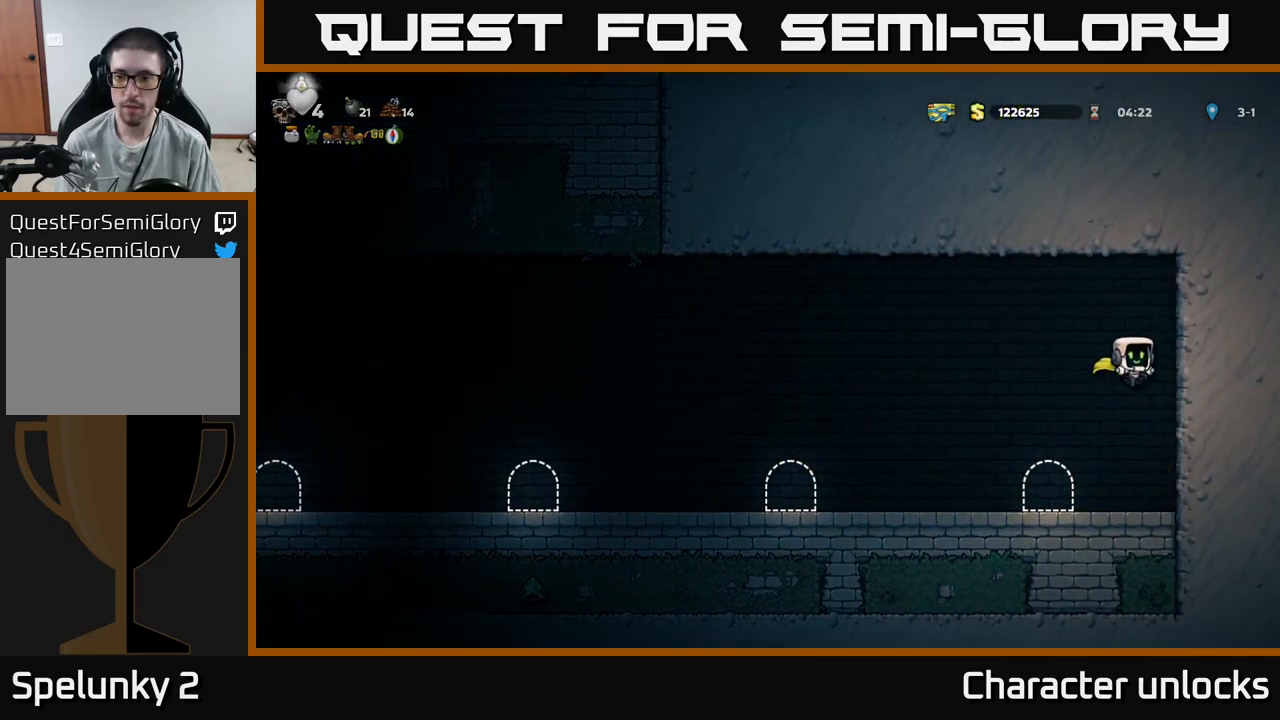
{"buttons": ["A", "DPAD_LEFT"], "events": [[167, "DPAD_LEFT", "down"], [500, "A", "down"]]}
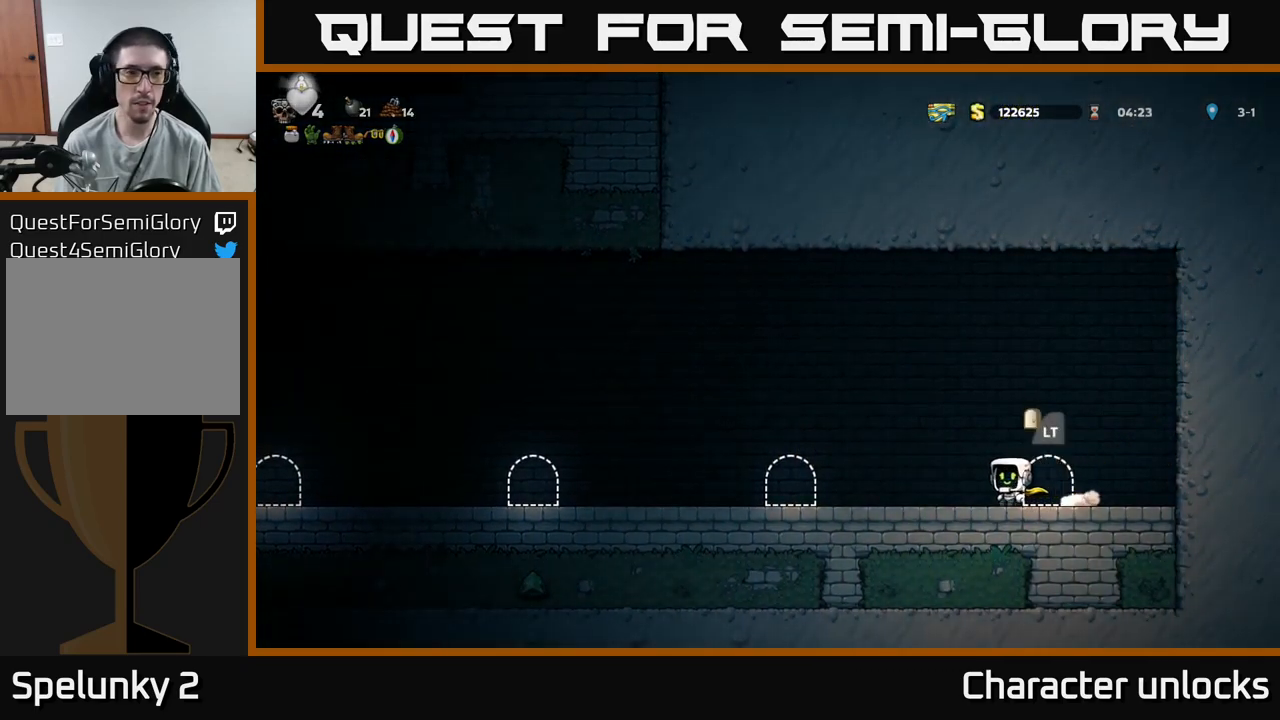
{"buttons": ["DPAD_LEFT"], "events": [[67, "A", "up"]]}
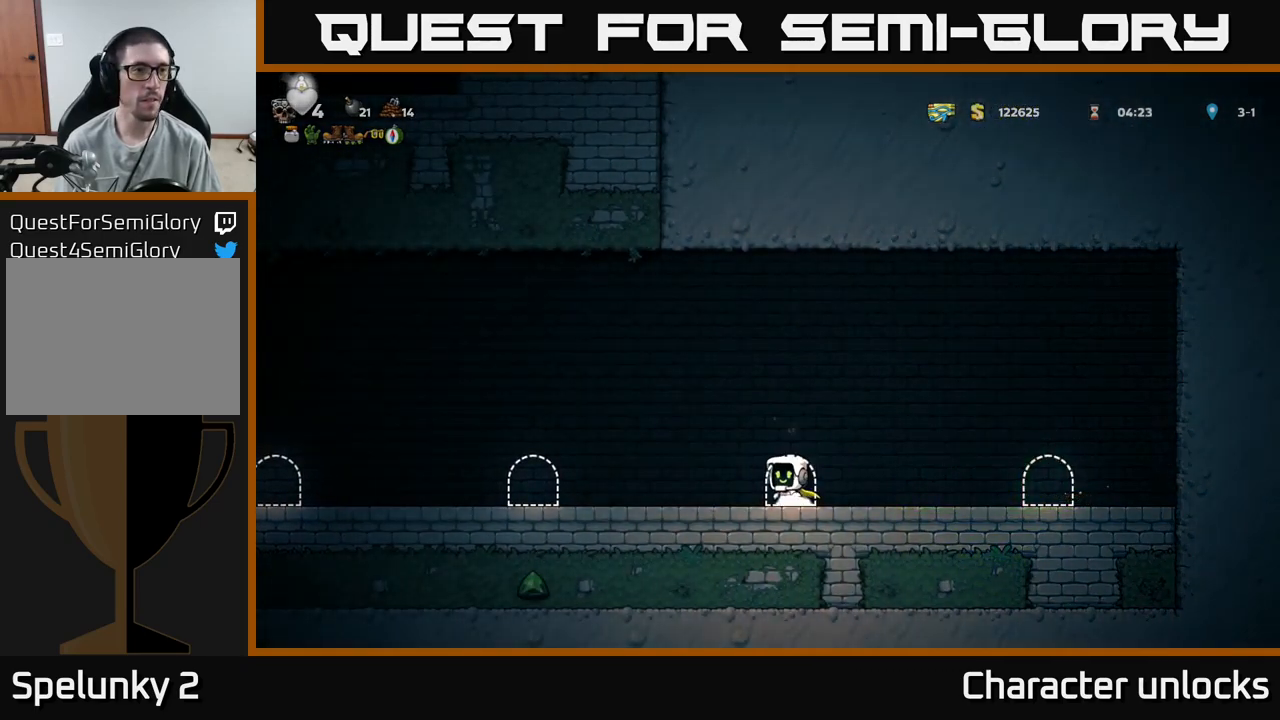
{"buttons": ["DPAD_LEFT"], "events": [[67, "A", "down"], [133, "A", "up"]]}
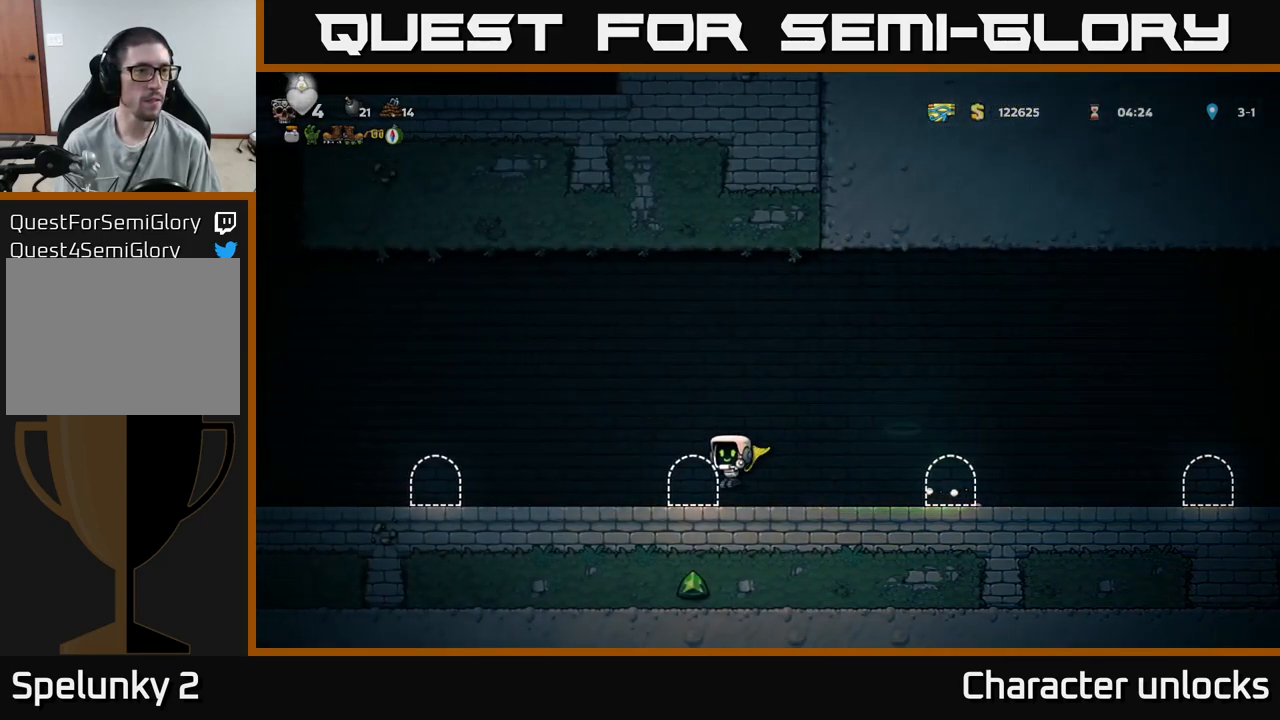
{"buttons": ["DPAD_LEFT"], "events": [[83, "A", "down"], [167, "A", "up"]]}
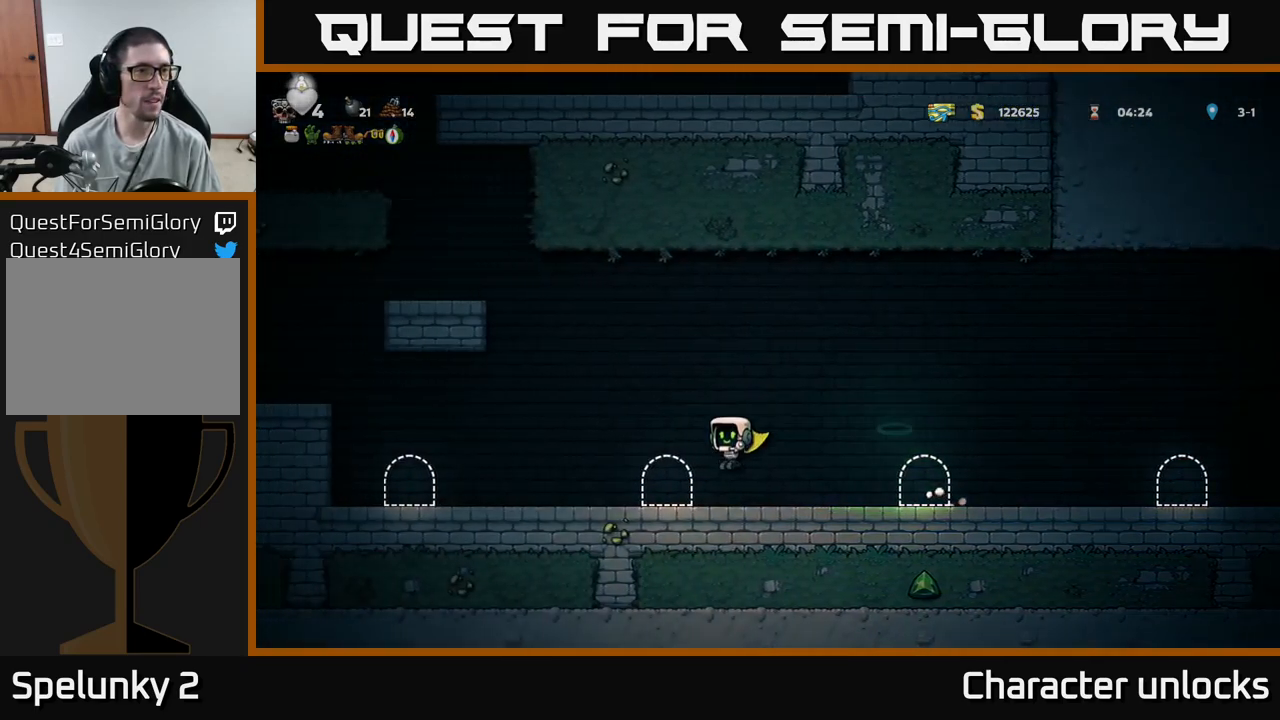
{"buttons": ["DPAD_LEFT"], "events": []}
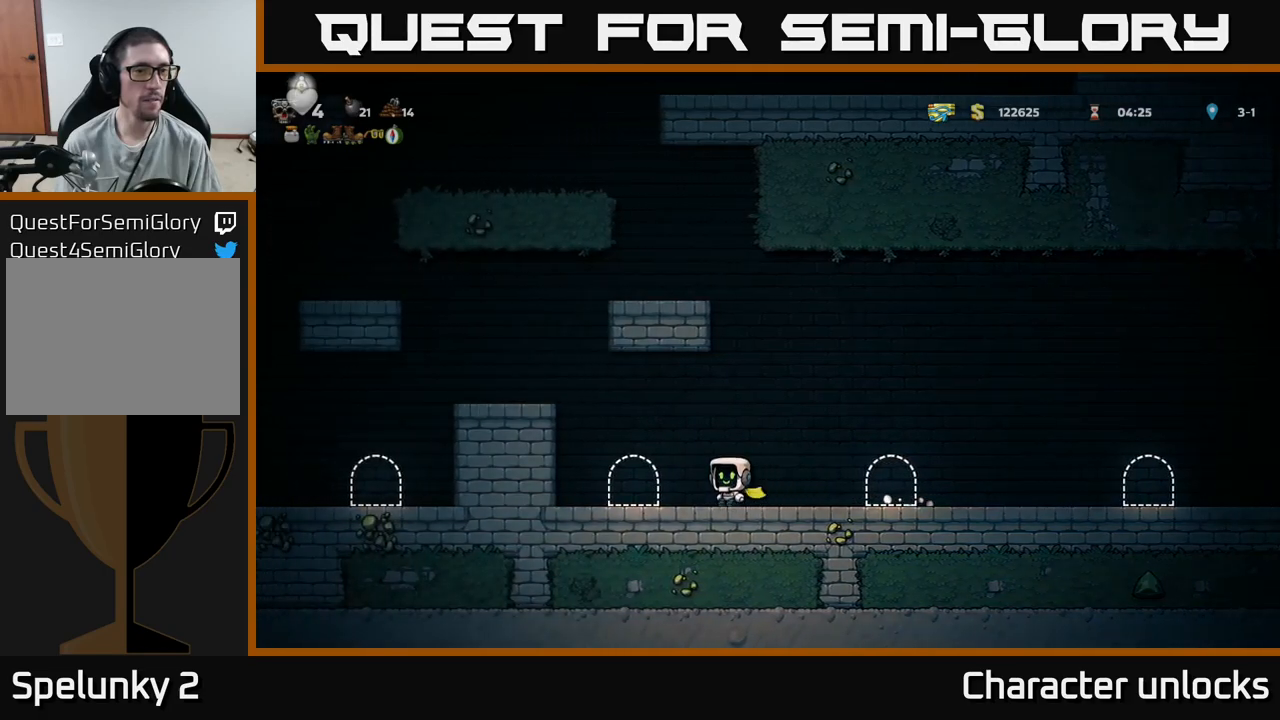
{"buttons": ["DPAD_LEFT"], "events": [[50, "A", "down"], [284, "A", "up"], [384, "DPAD_LEFT", "up"], [500, "DPAD_LEFT", "down"]]}
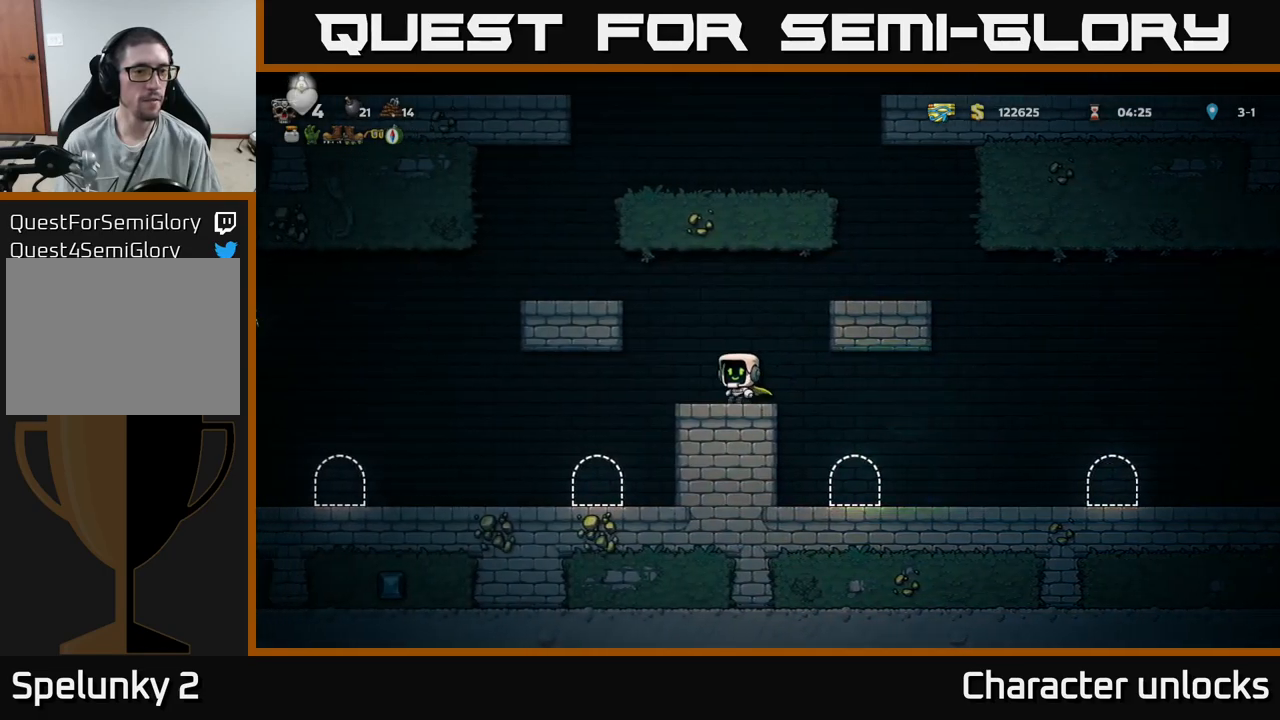
{"buttons": ["DPAD_LEFT"], "events": [[67, "A", "down"], [350, "A", "up"]]}
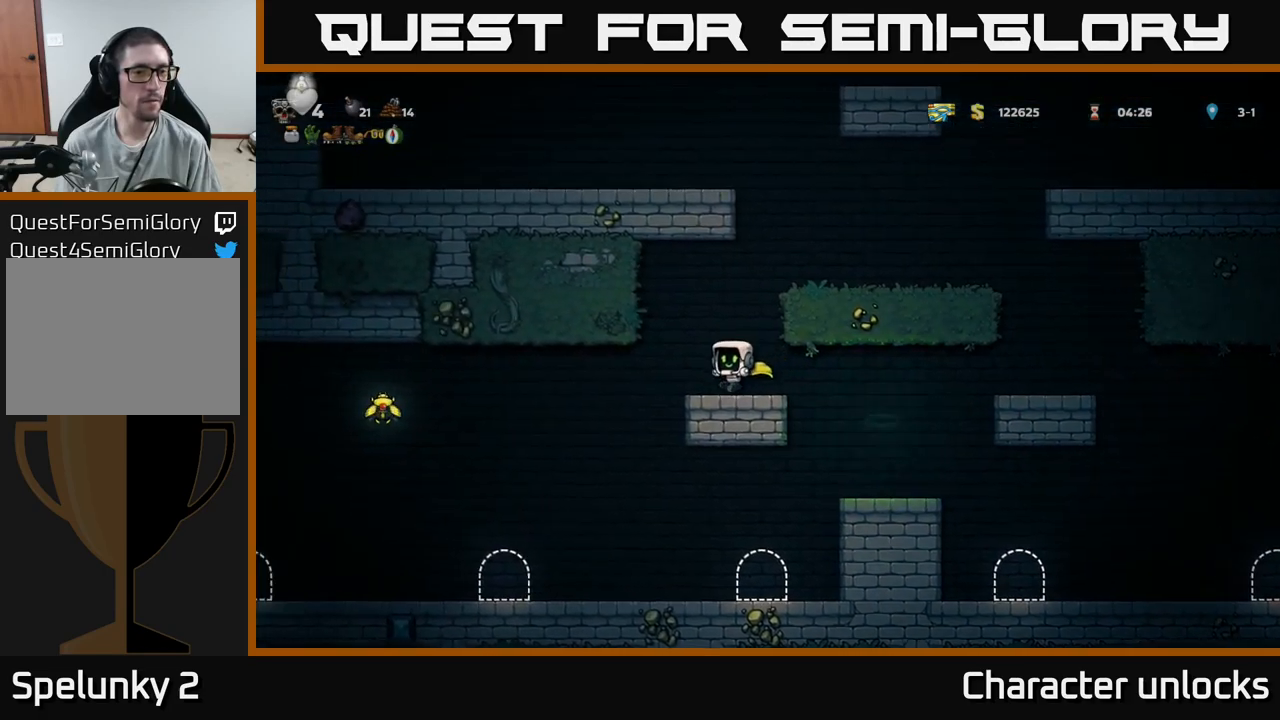
{"buttons": ["A", "DPAD_LEFT"], "events": [[267, "A", "down"]]}
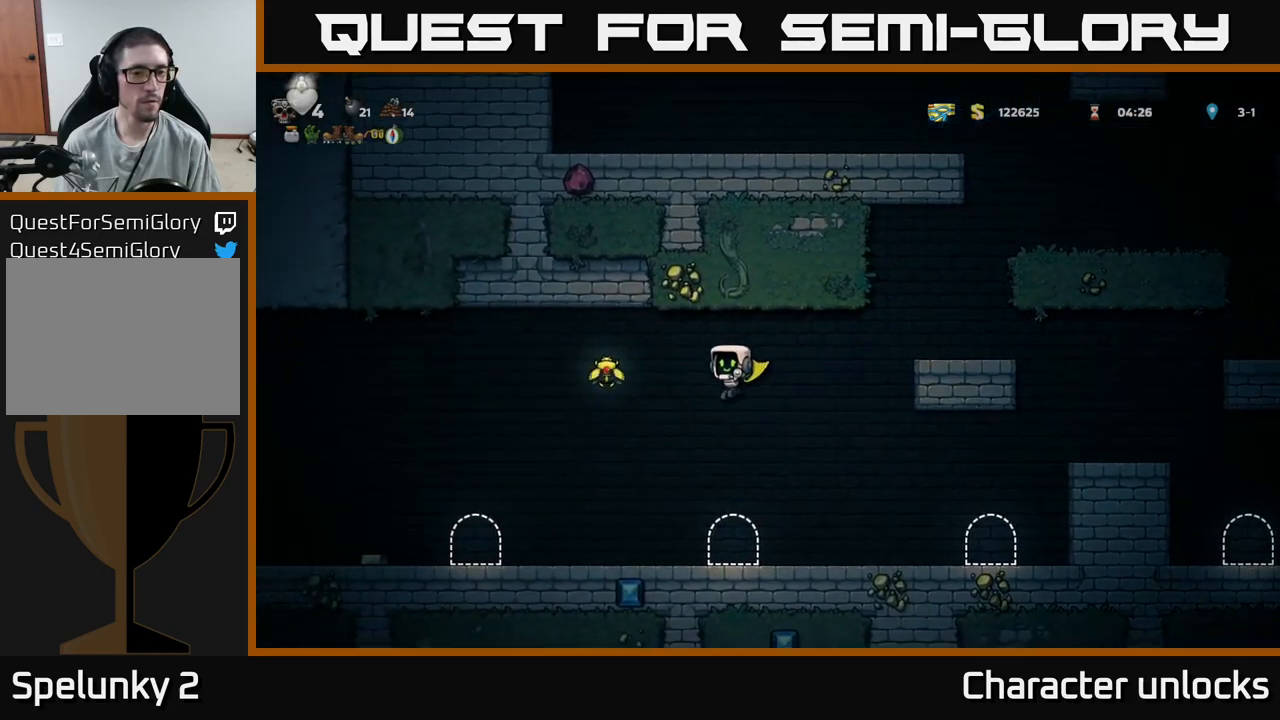
{"buttons": ["A", "DPAD_LEFT"], "events": []}
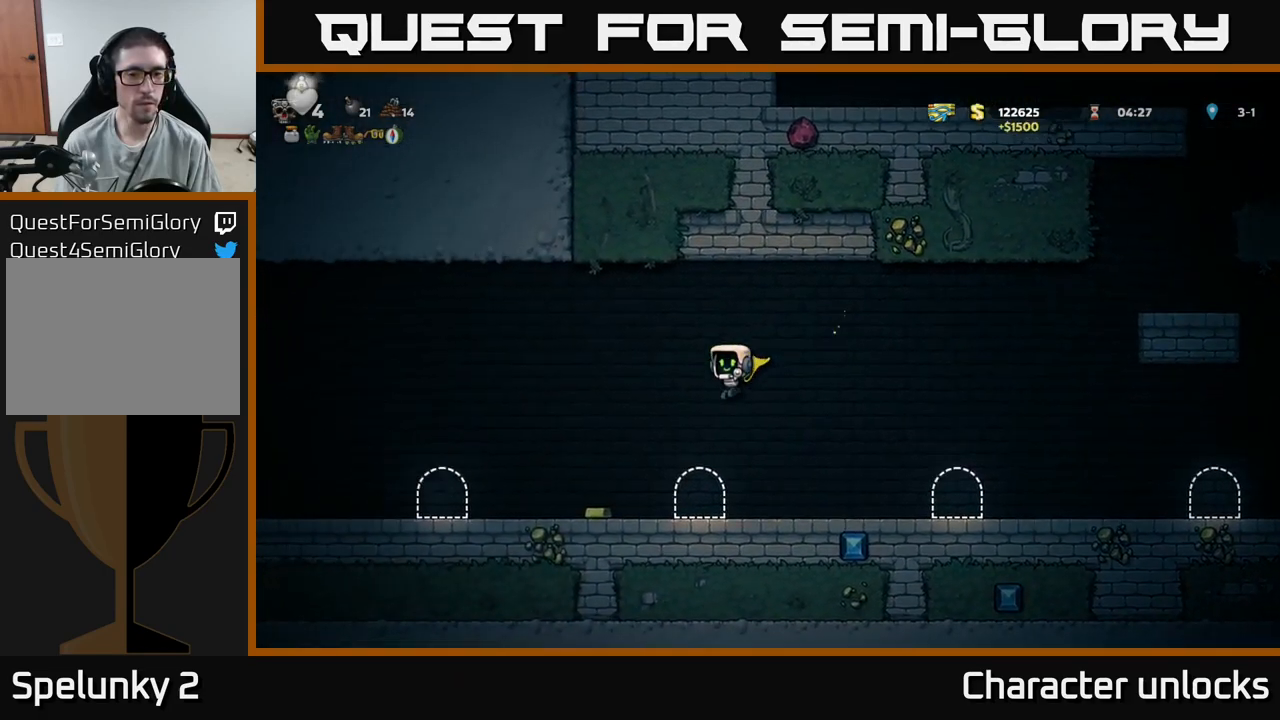
{"buttons": [], "events": [[167, "A", "up"], [250, "DPAD_LEFT", "up"]]}
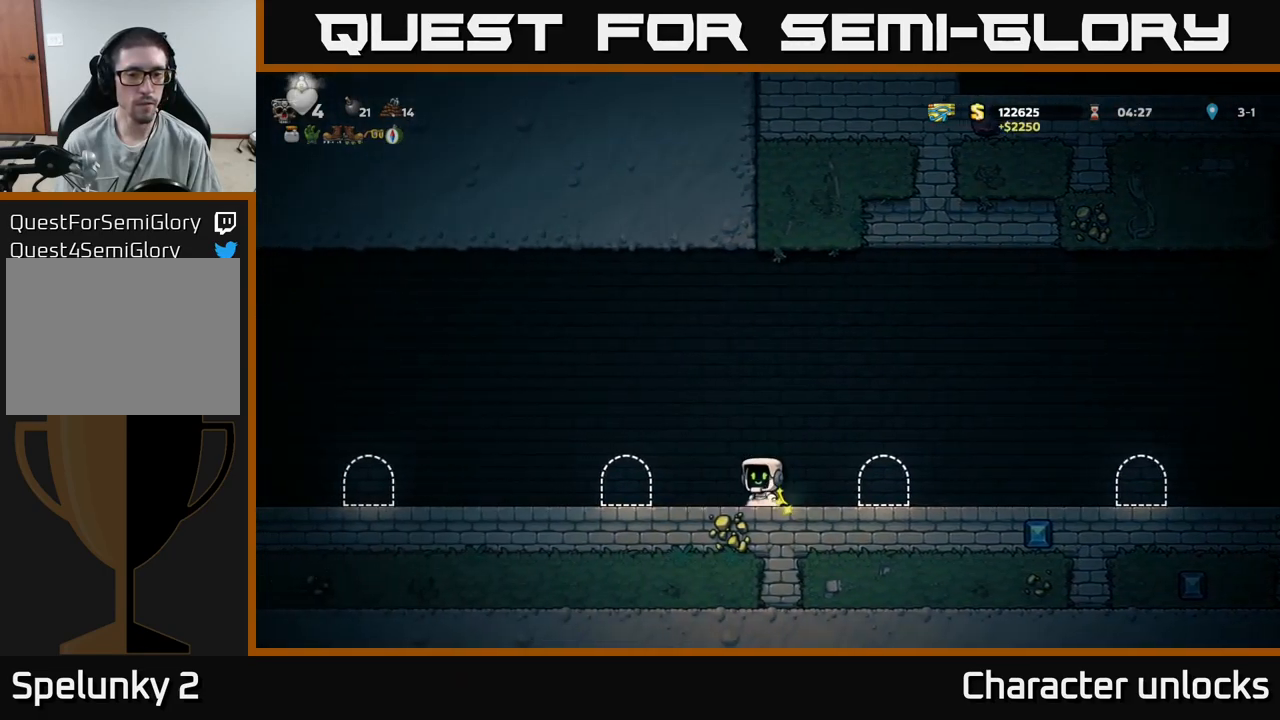
{"buttons": ["A", "DPAD_LEFT"], "events": [[84, "DPAD_LEFT", "down"], [234, "A", "down"]]}
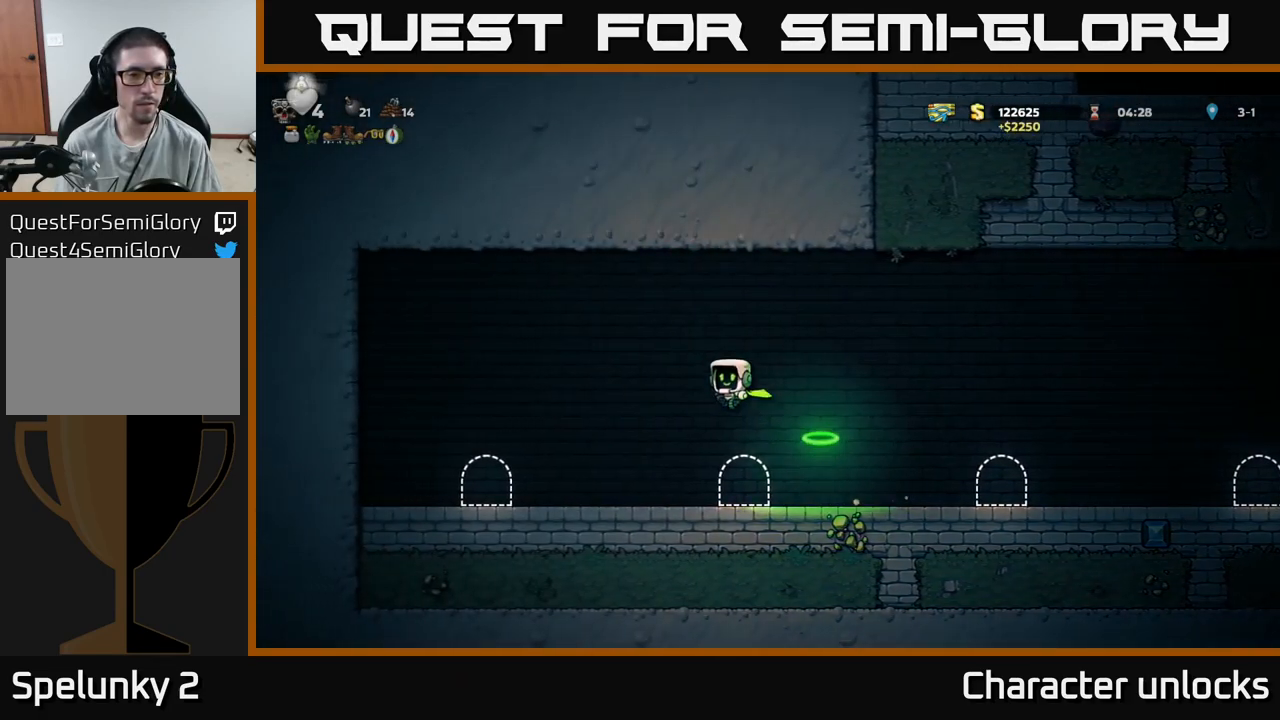
{"buttons": ["DPAD_RIGHT"], "events": [[67, "DPAD_LEFT", "up"], [84, "DPAD_RIGHT", "down"], [384, "A", "up"]]}
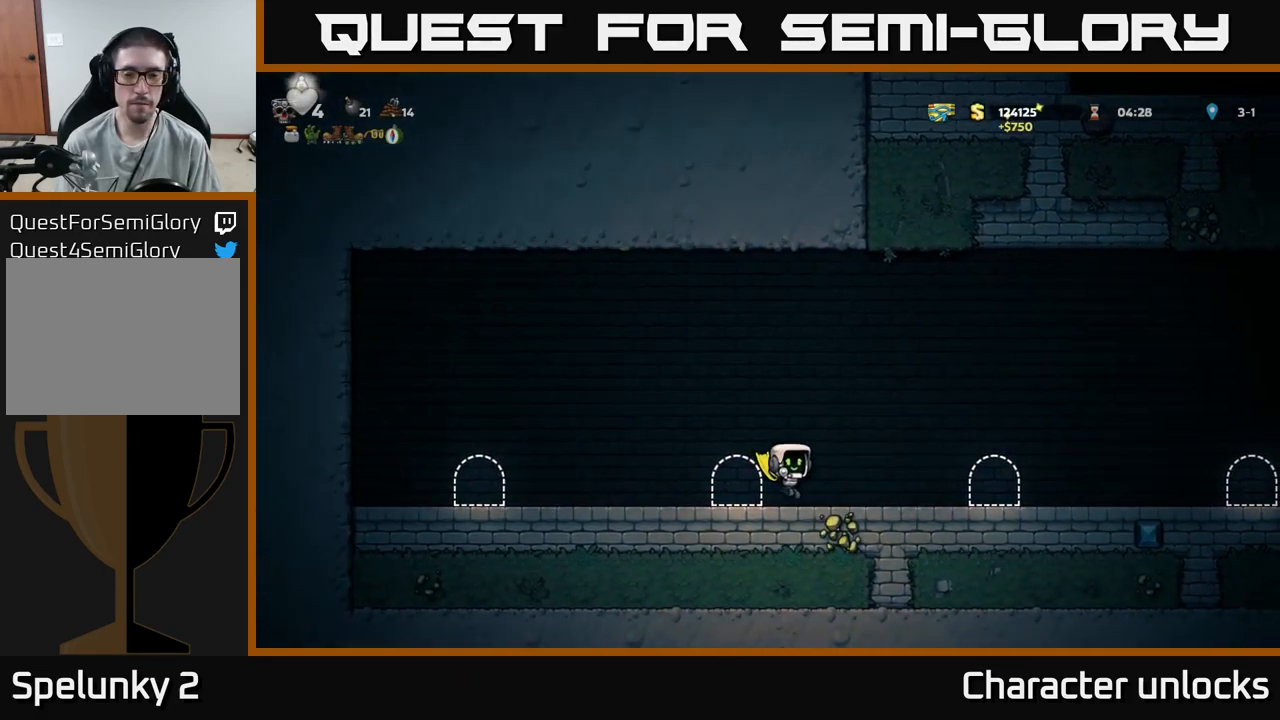
{"buttons": ["DPAD_RIGHT"], "events": [[167, "A", "down"], [350, "A", "up"]]}
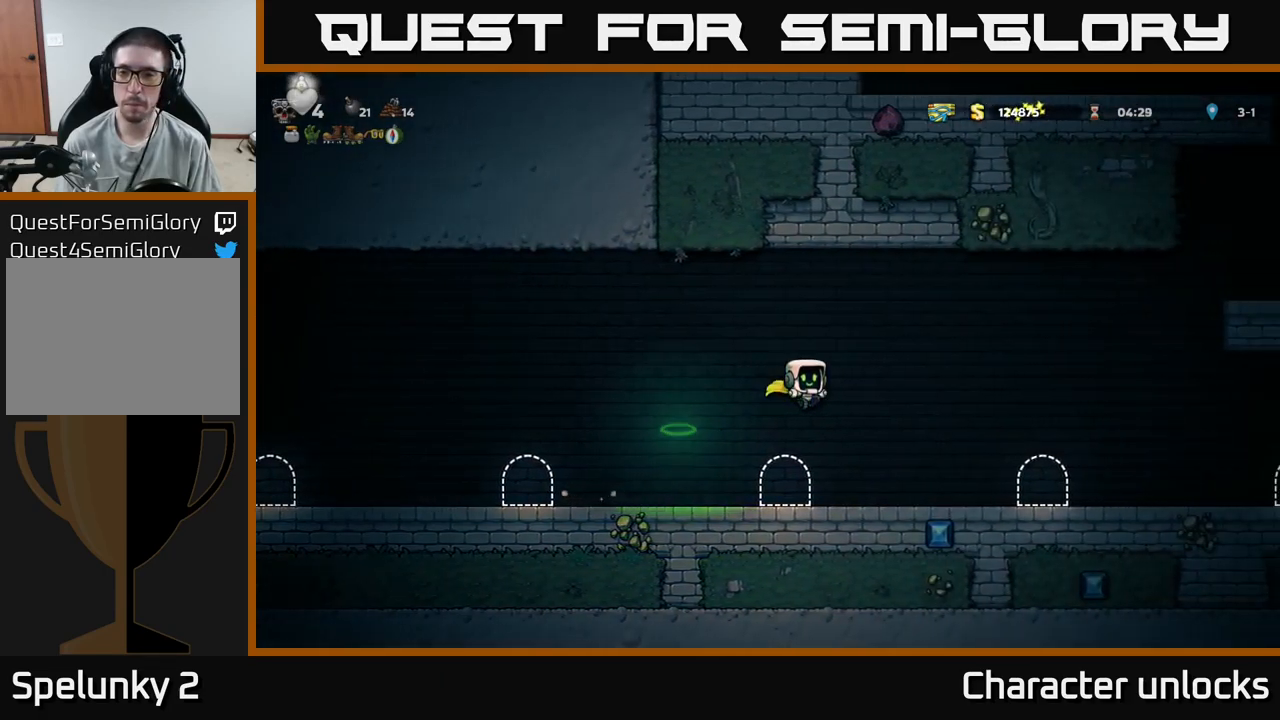
{"buttons": ["DPAD_RIGHT"], "events": []}
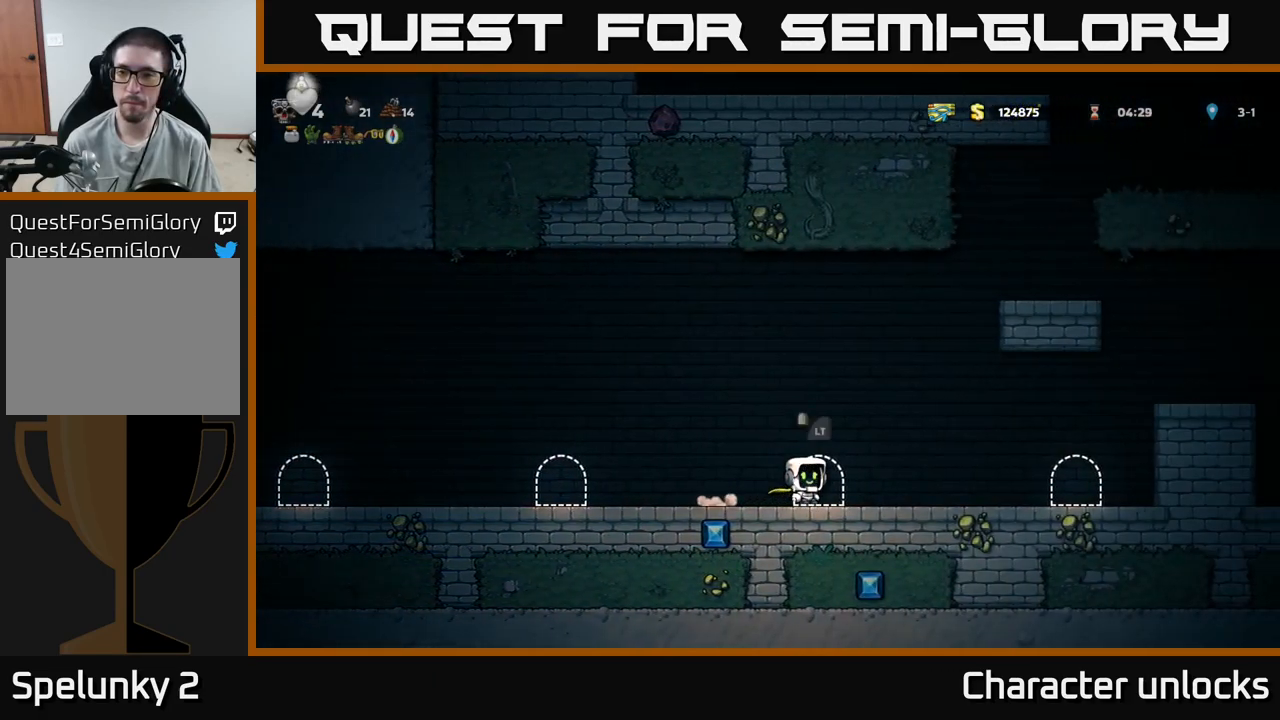
{"buttons": ["A", "DPAD_RIGHT"], "events": [[67, "A", "down"]]}
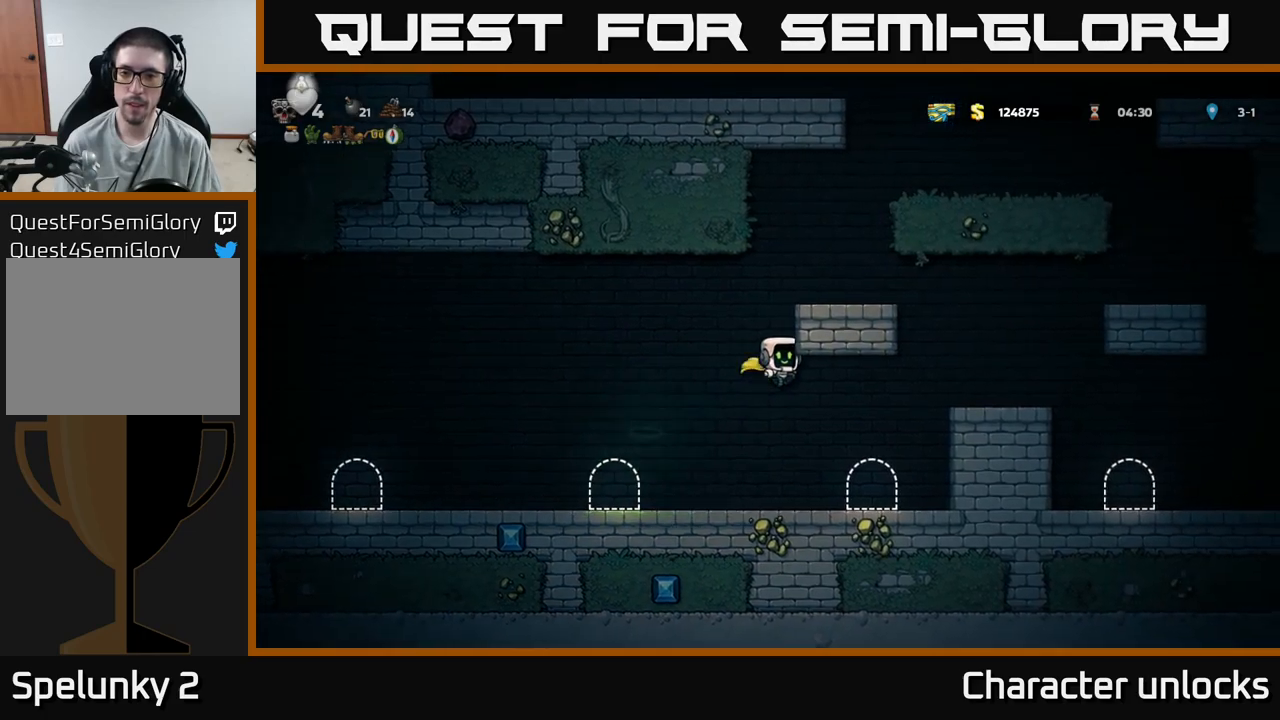
{"buttons": ["DPAD_RIGHT"], "events": [[66, "A", "up"], [150, "A", "down"], [250, "A", "up"]]}
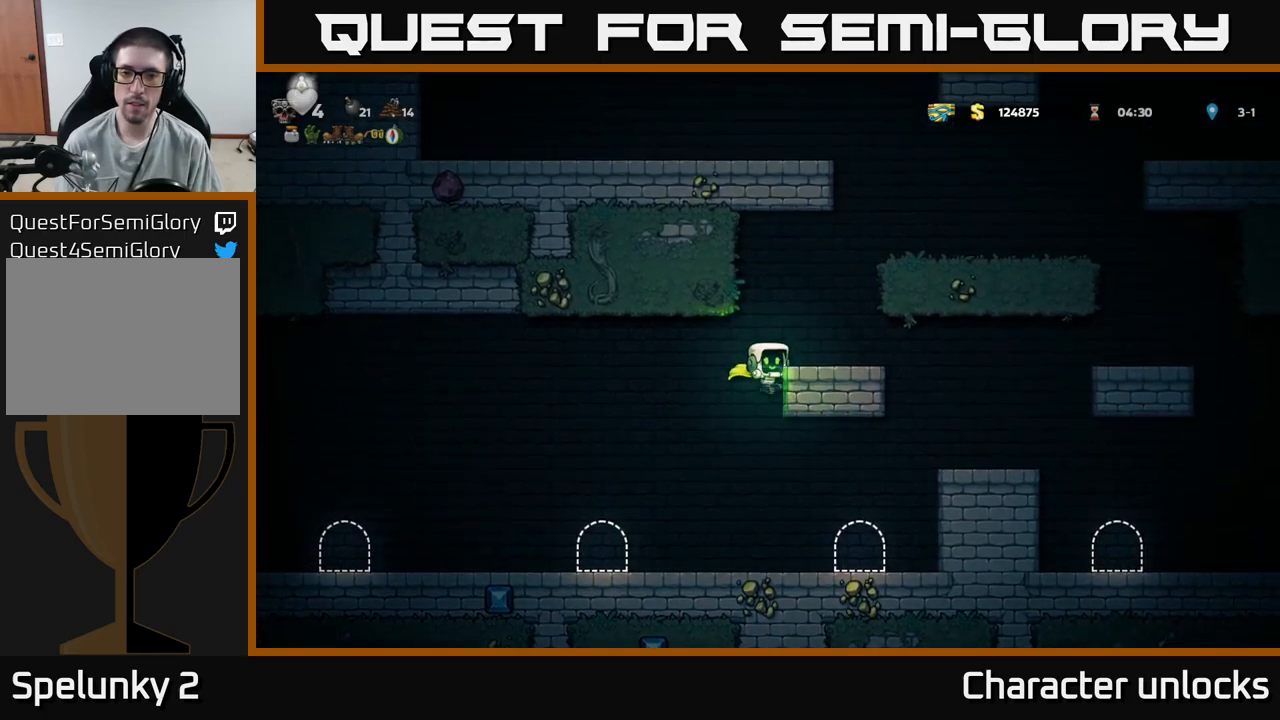
{"buttons": [], "events": [[66, "A", "down"], [250, "A", "up"], [250, "DPAD_RIGHT", "up"]]}
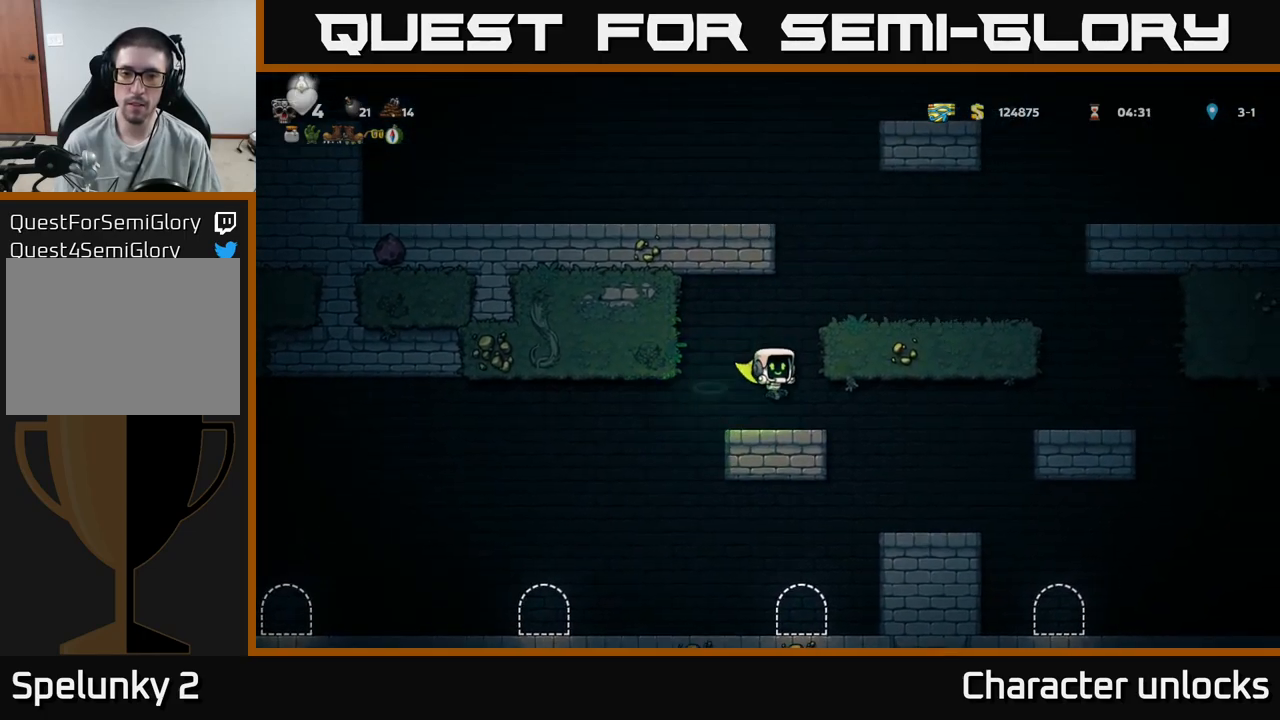
{"buttons": [], "events": [[83, "A", "down"], [283, "DPAD_RIGHT", "down"], [433, "A", "up"], [483, "DPAD_RIGHT", "up"]]}
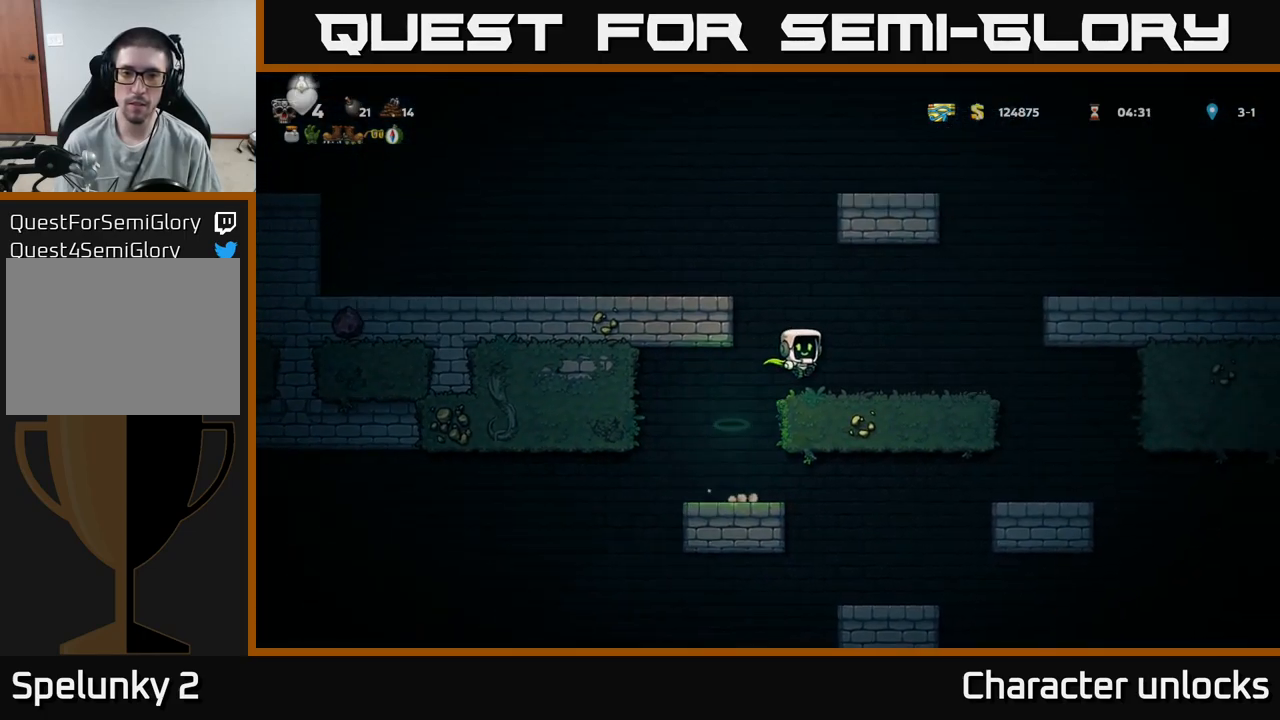
{"buttons": ["DPAD_LEFT"], "events": [[150, "DPAD_LEFT", "down"], [166, "A", "down"], [416, "A", "up"]]}
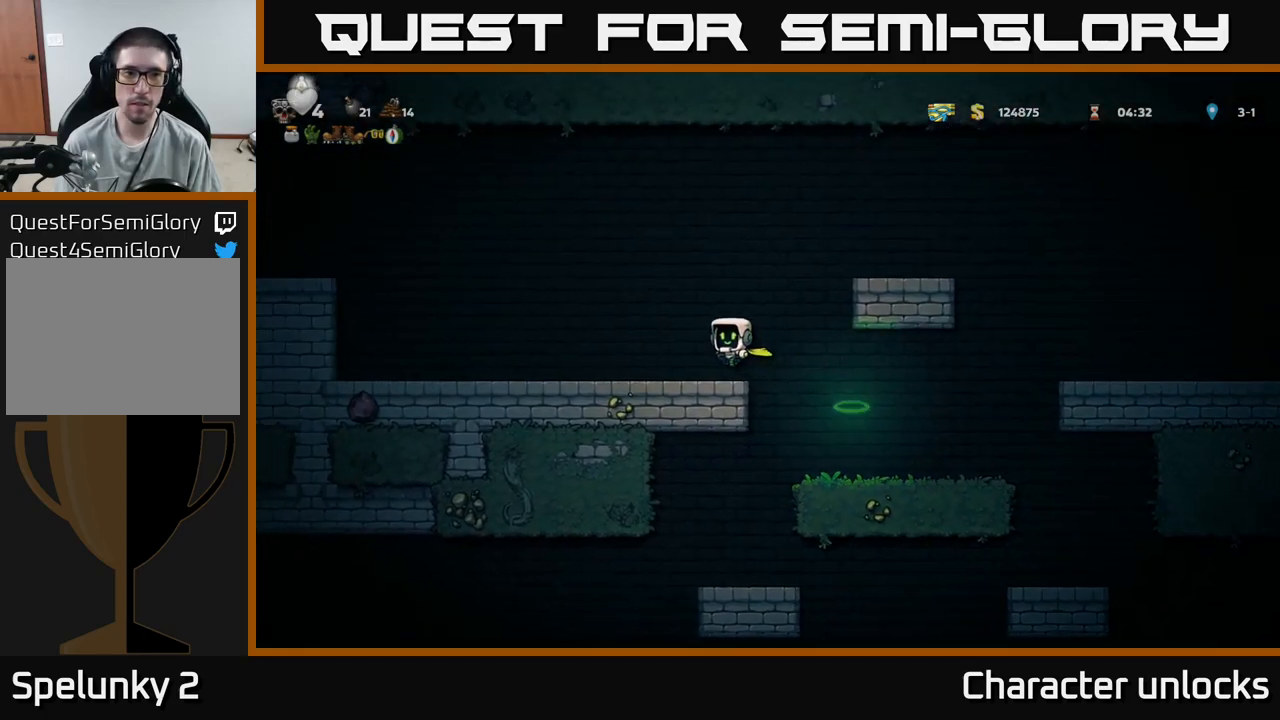
{"buttons": ["A", "DPAD_LEFT"], "events": [[466, "A", "down"]]}